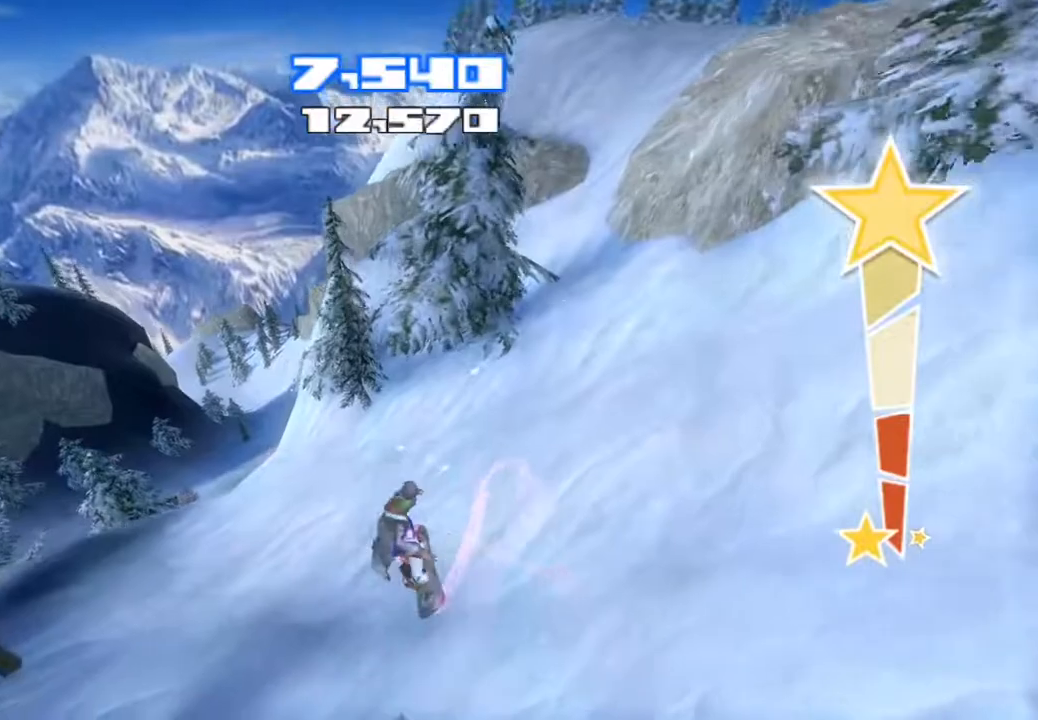
Gameplay with a controller (PlayStation layout); each line is a JSON object with the inputs held at the frame after it. "events" lists button and stick changes between this image and that frame as [ms after this image, input, new state], when the widget could be followed in between. Not read: L1 L3 R1.
{"buttons": [], "left_stick": "center", "right_stick": "right", "events": [[400, "right_stick", "right"]]}
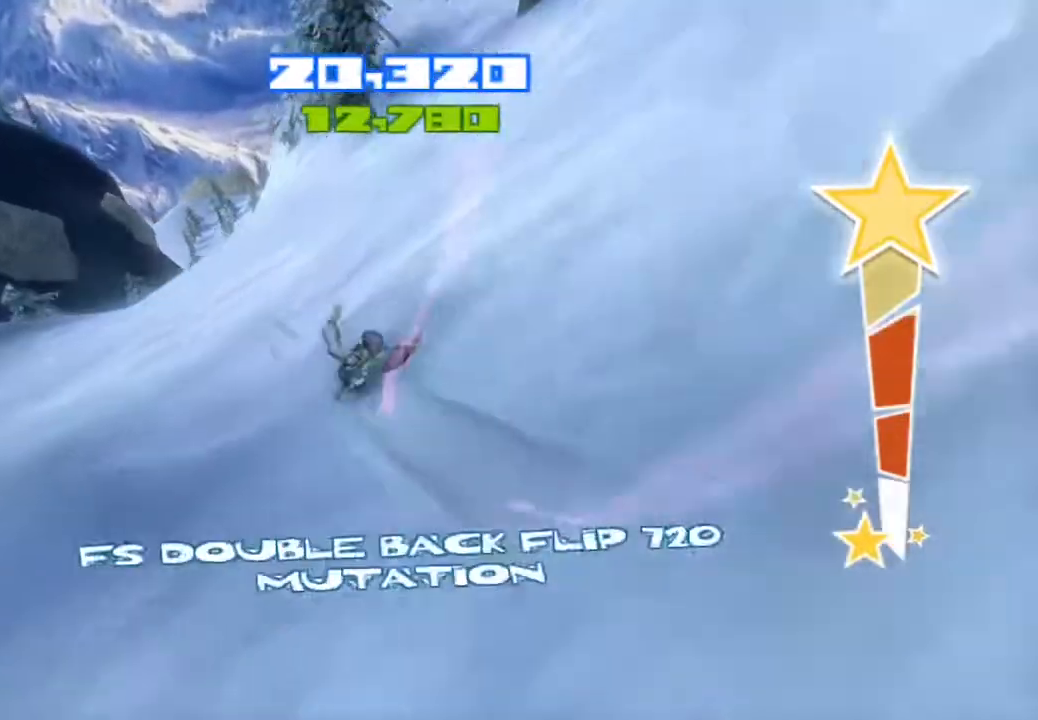
{"buttons": ["R2"], "left_stick": "center", "right_stick": "right", "events": [[33, "right_stick", "up-right"], [167, "R2", "down"], [433, "right_stick", "right"]]}
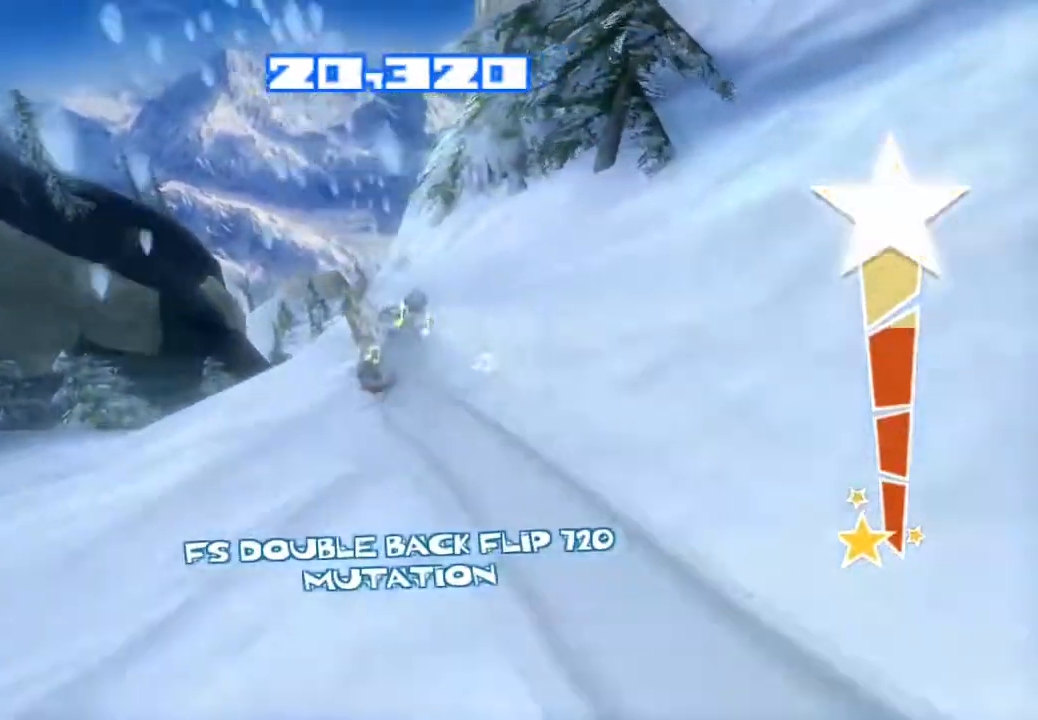
{"buttons": ["R2"], "left_stick": "down-right", "right_stick": "down-right", "events": [[150, "CROSS", "down"], [433, "right_stick", "down-right"], [450, "left_stick", "down-right"], [500, "CROSS", "up"]]}
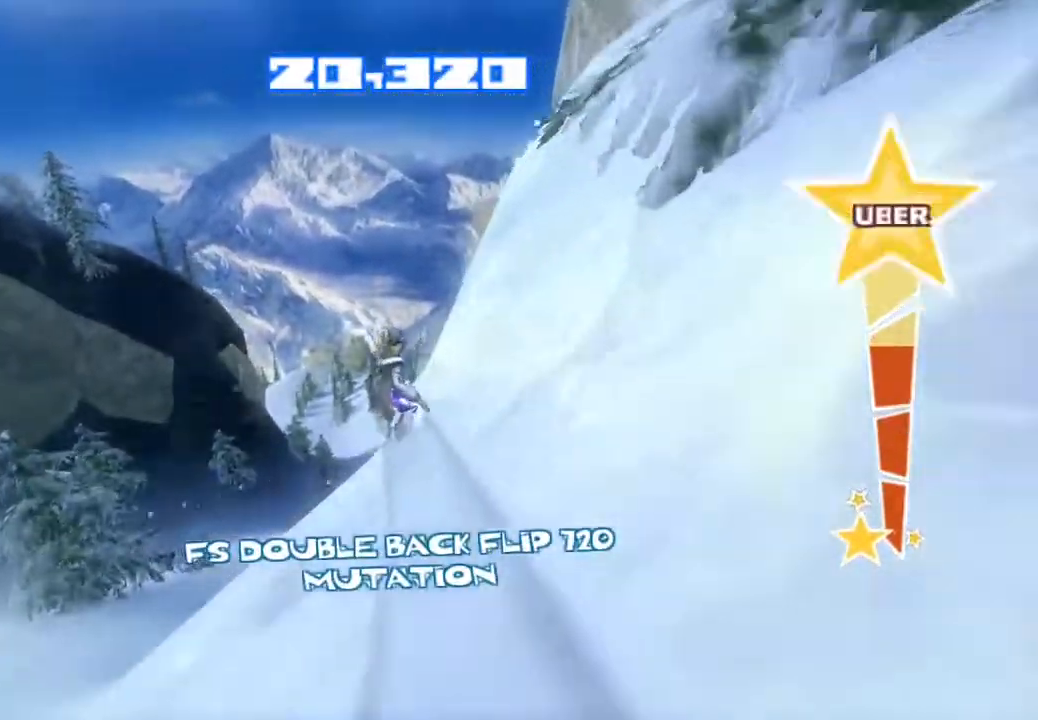
{"buttons": ["TRIANGLE"], "left_stick": "center", "right_stick": "down", "events": [[17, "R2", "up"], [67, "right_stick", "down"], [100, "TRIANGLE", "down"], [217, "TRIANGLE", "up"], [283, "left_stick", "center"], [300, "TRIANGLE", "down"], [367, "TRIANGLE", "up"], [450, "TRIANGLE", "down"]]}
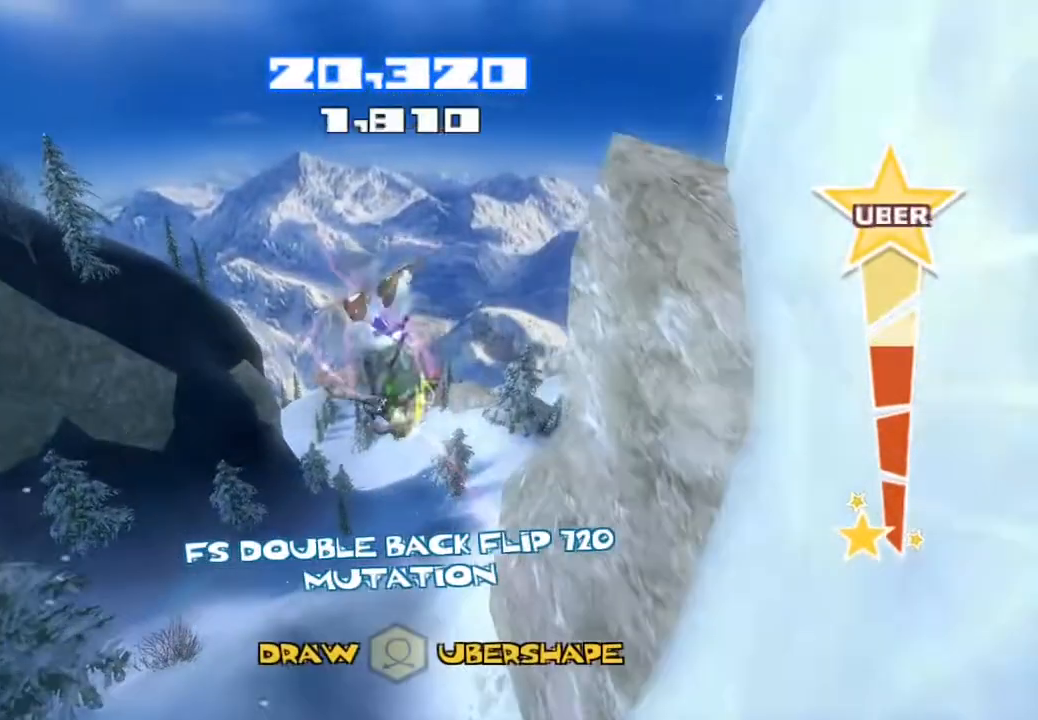
{"buttons": ["R2"], "left_stick": "center", "right_stick": "right", "events": [[17, "TRIANGLE", "up"], [83, "TRIANGLE", "down"], [167, "TRIANGLE", "up"], [233, "R2", "down"], [267, "right_stick", "down-right"], [433, "right_stick", "right"]]}
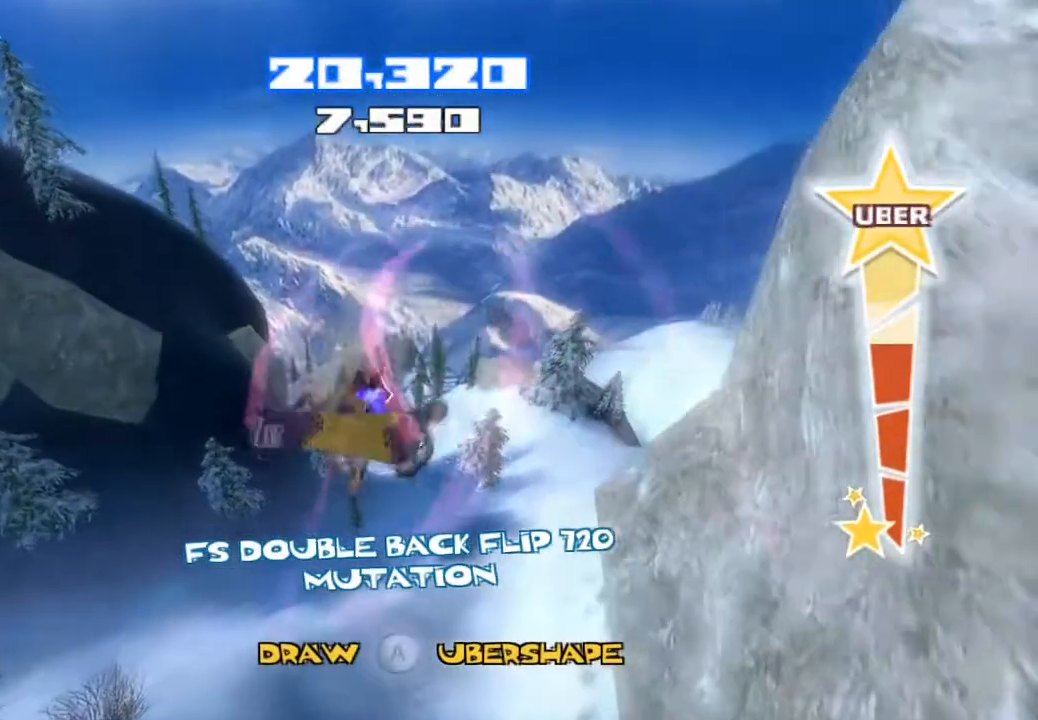
{"buttons": ["R2"], "left_stick": "center", "right_stick": "right", "events": [[17, "R3", "down"], [67, "R3", "up"]]}
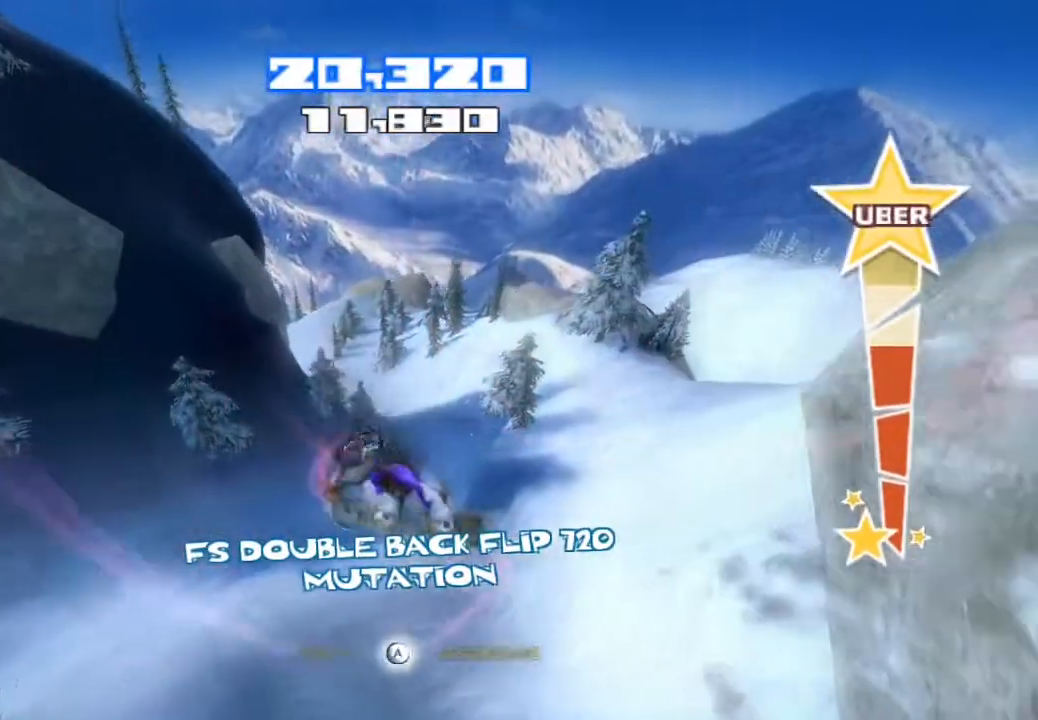
{"buttons": [], "left_stick": "center", "right_stick": "center", "events": [[167, "R2", "up"], [317, "right_stick", "center"]]}
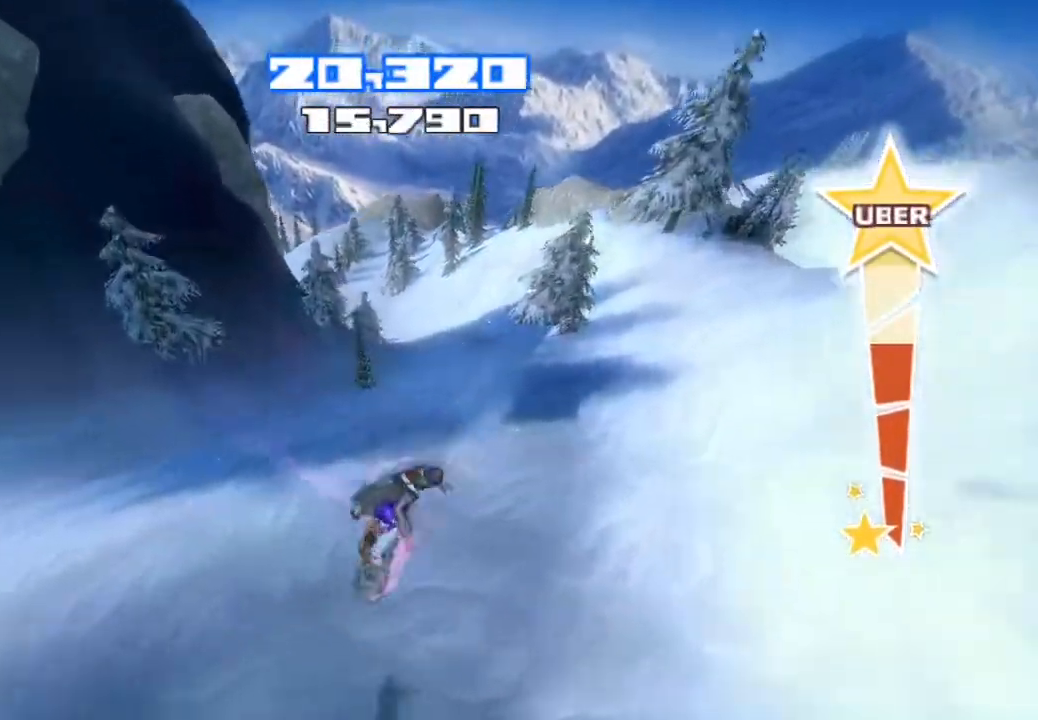
{"buttons": ["R2"], "left_stick": "center", "right_stick": "up", "events": [[300, "right_stick", "up-right"], [367, "right_stick", "up"], [450, "R2", "down"]]}
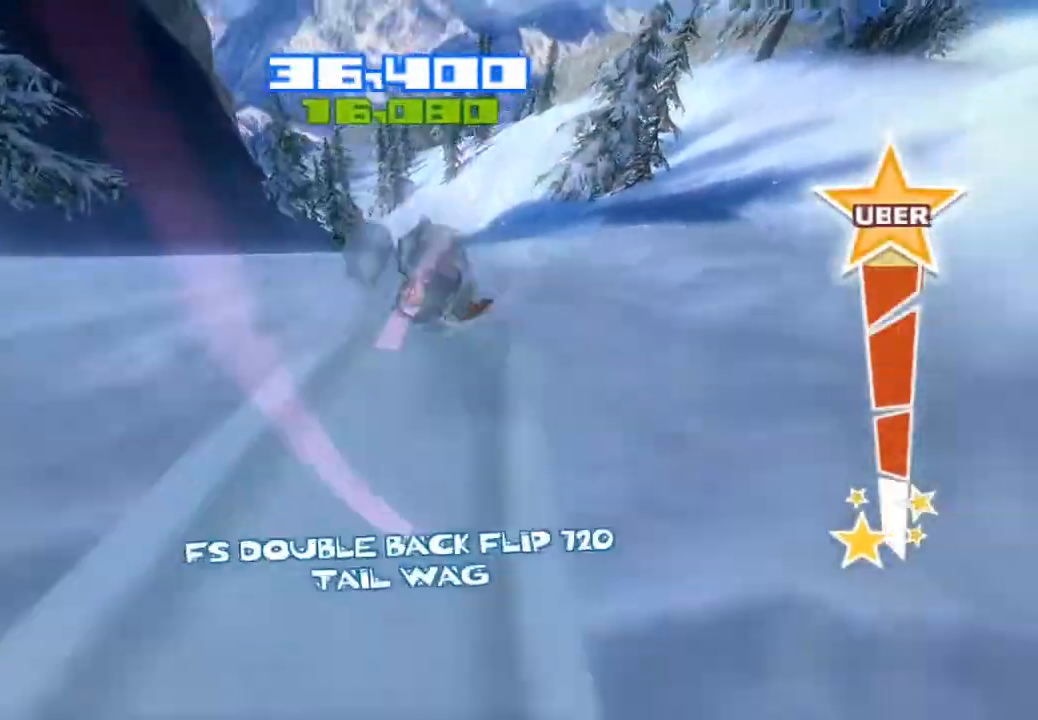
{"buttons": [], "left_stick": "center", "right_stick": "center", "events": [[250, "R2", "up"], [383, "right_stick", "center"]]}
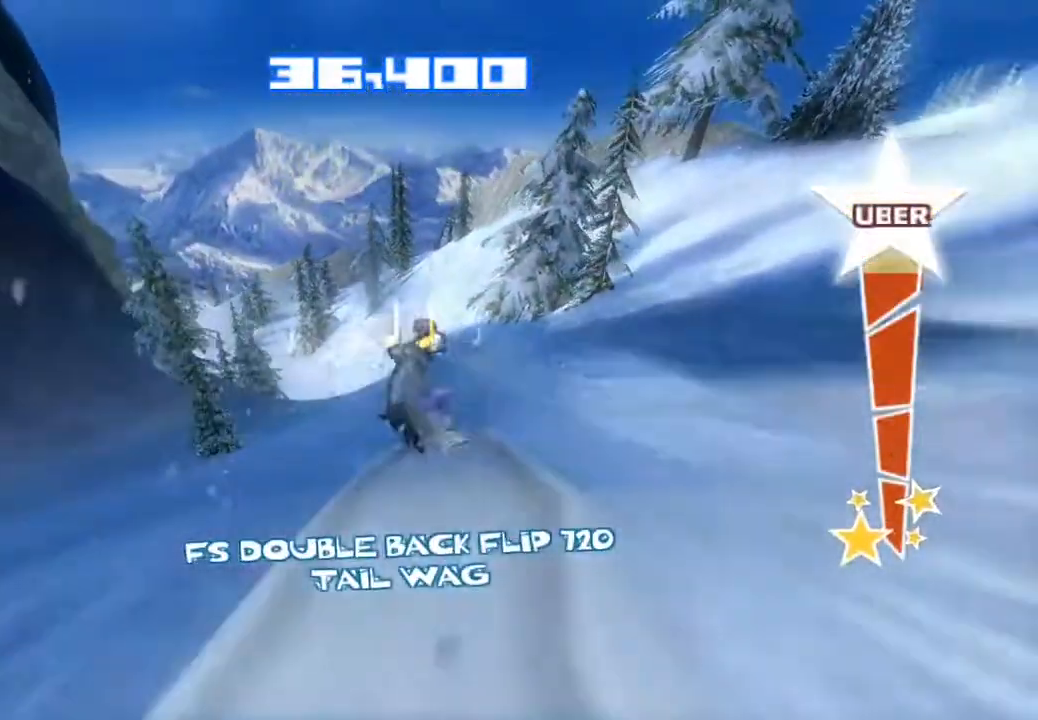
{"buttons": ["R2"], "left_stick": "center", "right_stick": "up", "events": [[250, "R2", "down"], [250, "right_stick", "up"]]}
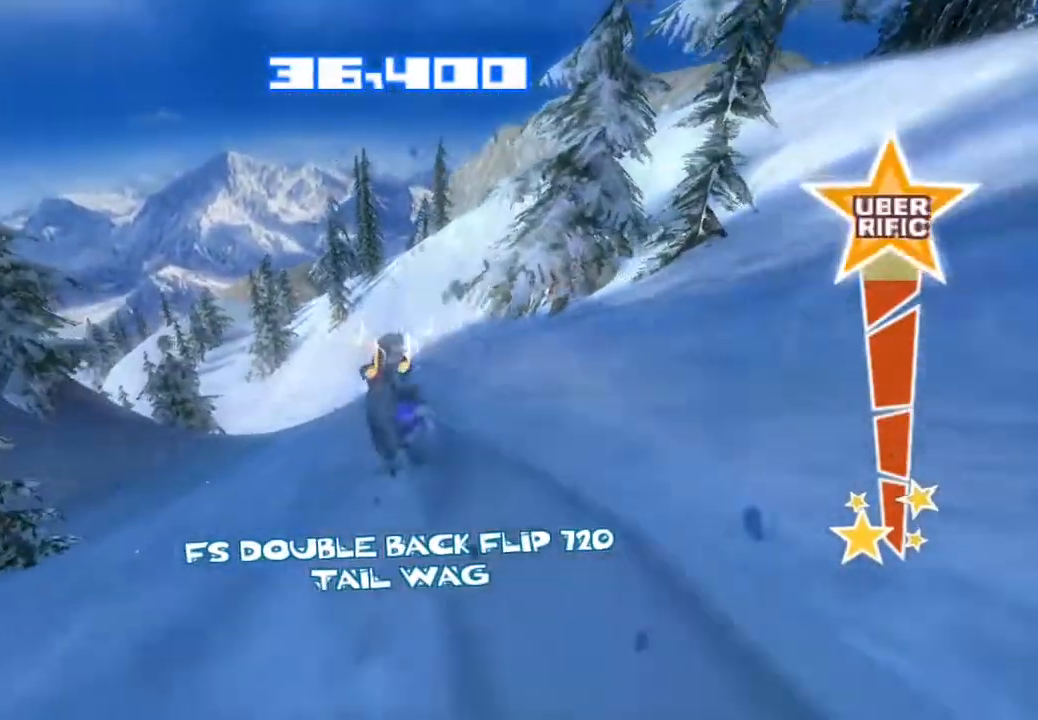
{"buttons": ["R2"], "left_stick": "center", "right_stick": "up", "events": []}
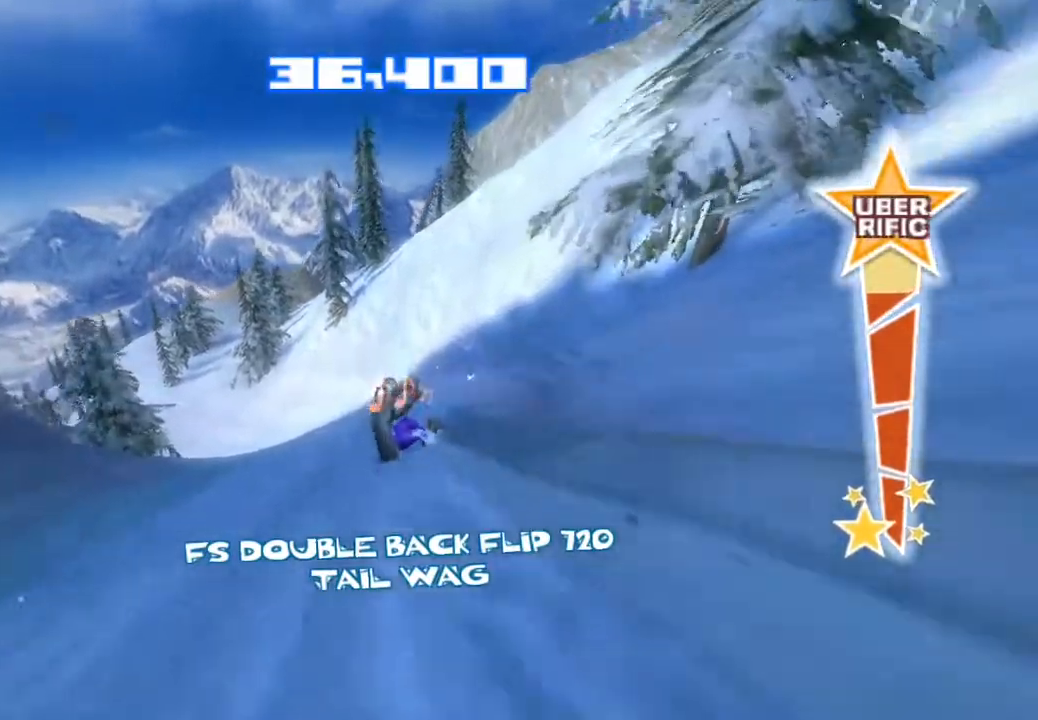
{"buttons": [], "left_stick": "center", "right_stick": "up", "events": [[500, "R2", "up"]]}
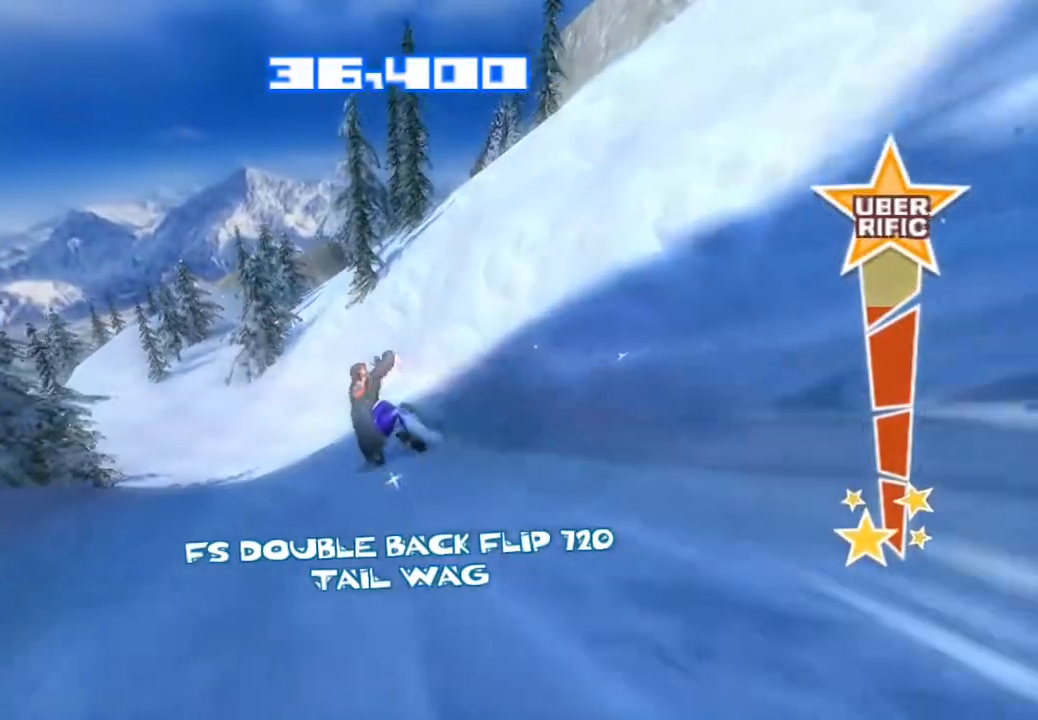
{"buttons": [], "left_stick": "center", "right_stick": "up", "events": []}
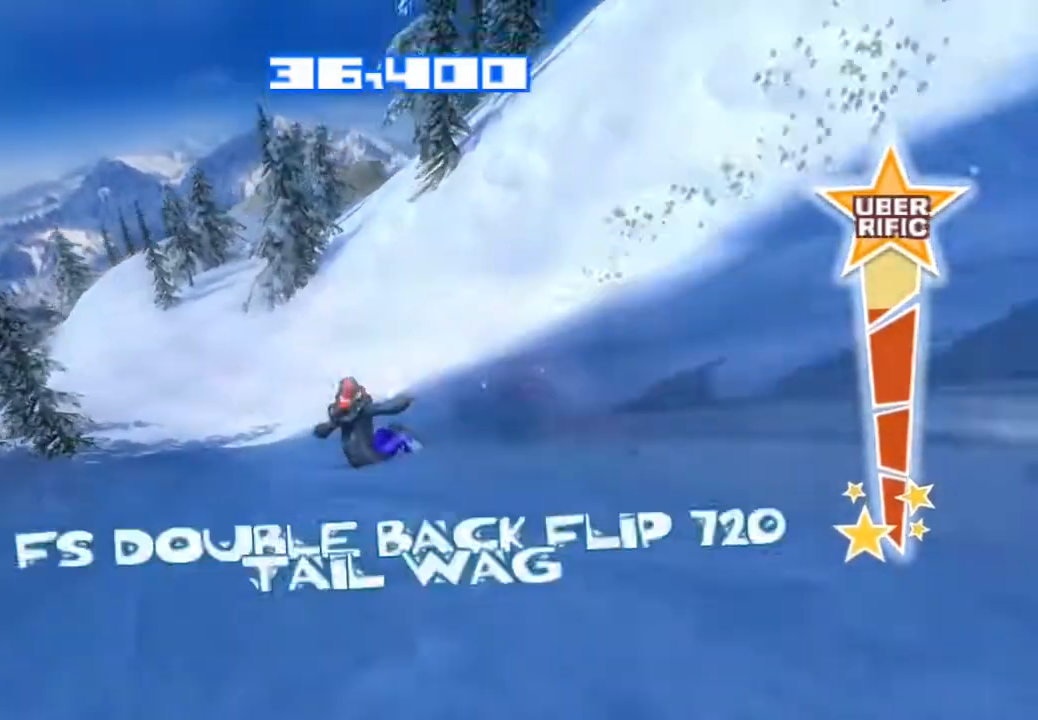
{"buttons": ["R2"], "left_stick": "center", "right_stick": "up", "events": [[100, "R2", "down"]]}
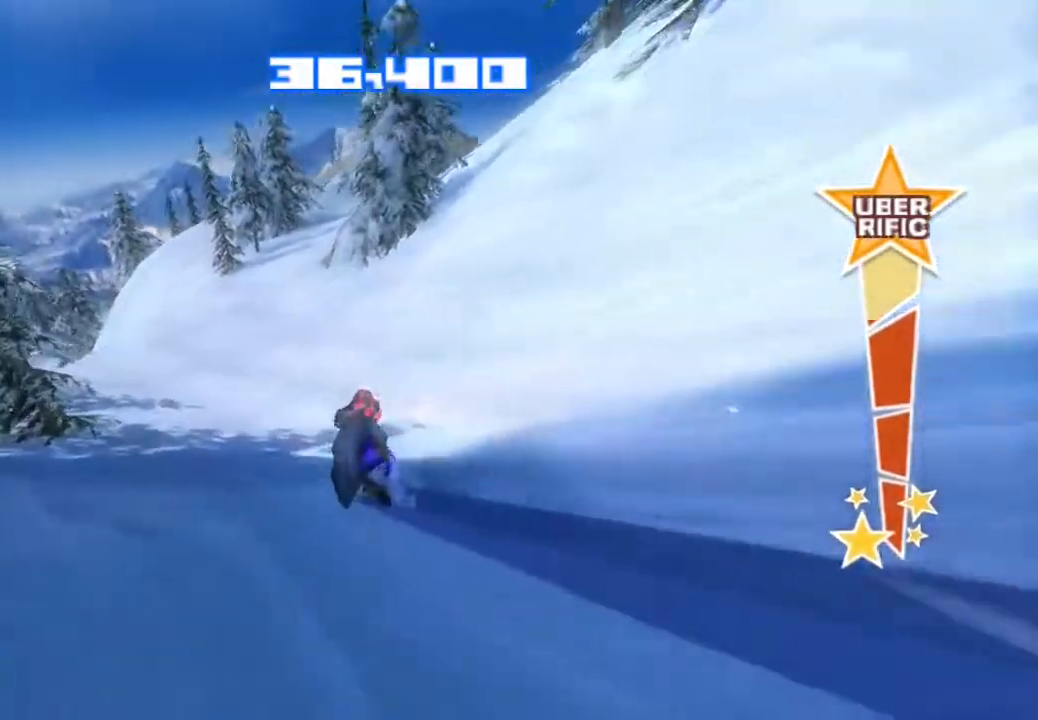
{"buttons": ["R2"], "left_stick": "center", "right_stick": "up-left", "events": [[317, "right_stick", "up-left"]]}
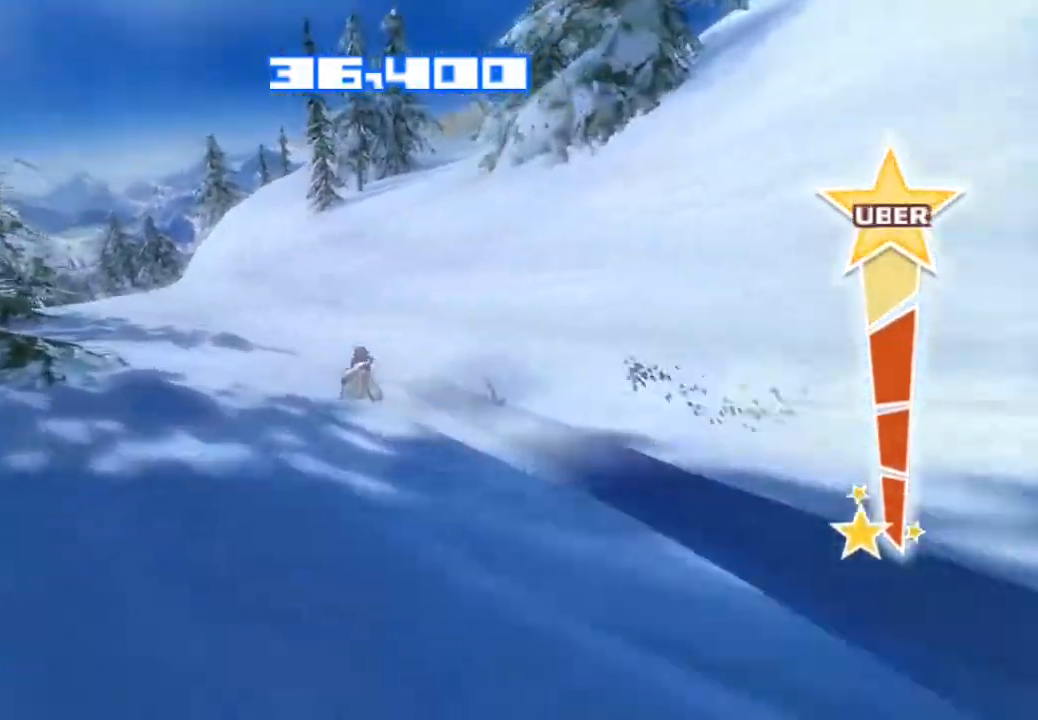
{"buttons": ["CROSS", "R2"], "left_stick": "center", "right_stick": "left"}
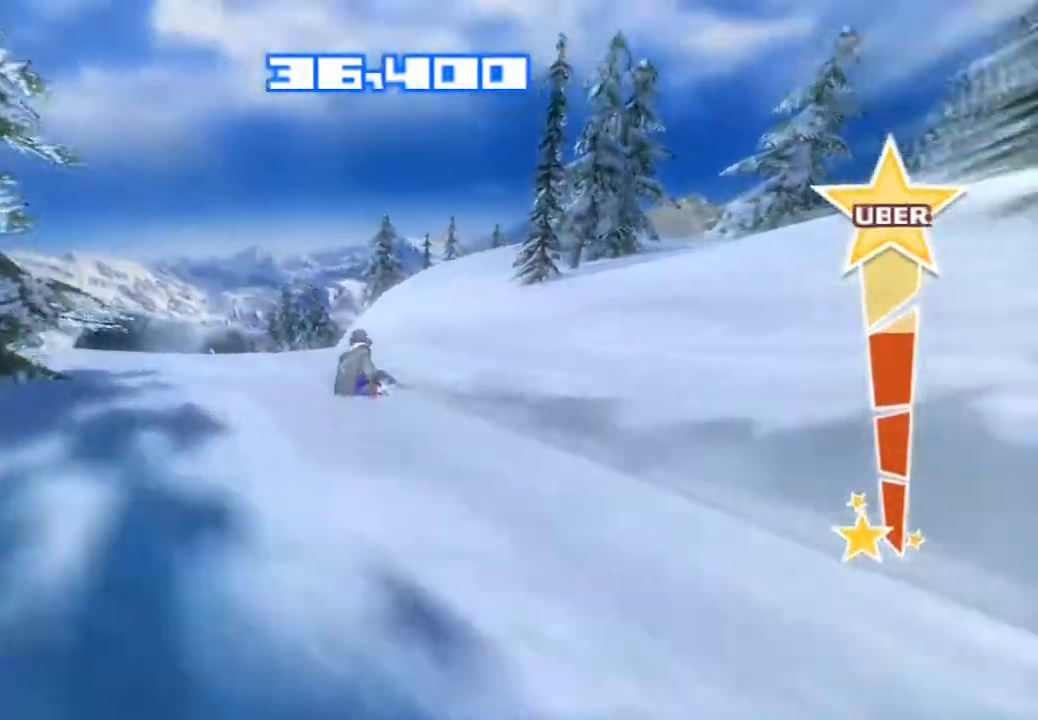
{"buttons": ["TRIANGLE"], "left_stick": "center", "right_stick": "down", "events": [[133, "R2", "up"], [150, "CROSS", "up"], [183, "right_stick", "down"], [267, "TRIANGLE", "down"], [367, "TRIANGLE", "up"], [450, "TRIANGLE", "down"]]}
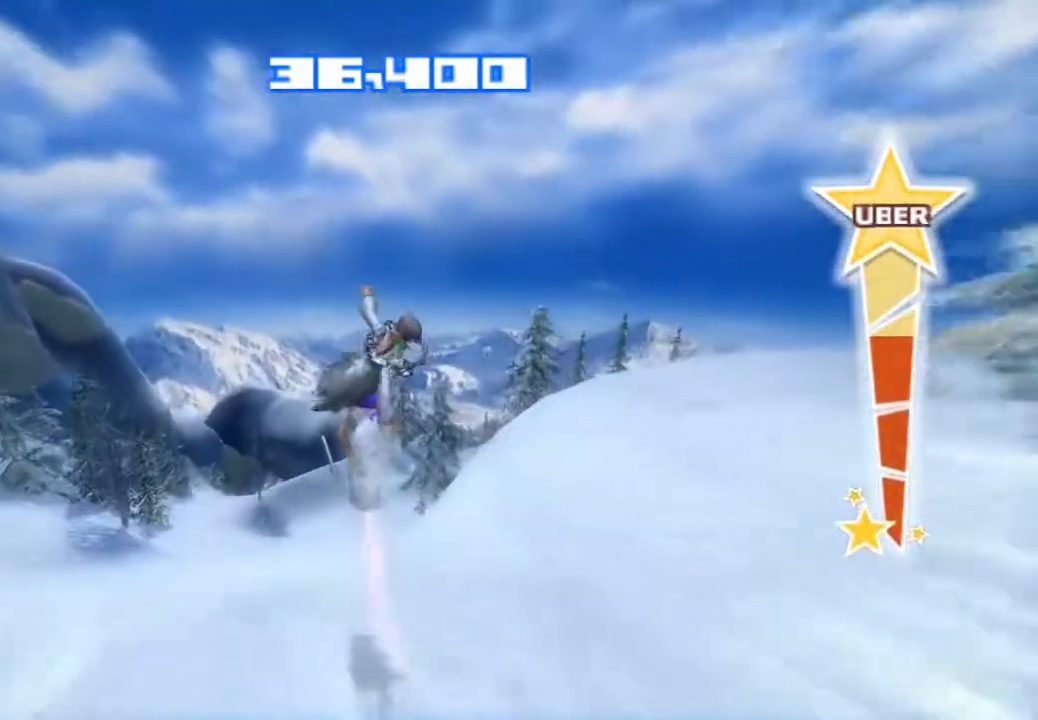
{"buttons": [], "left_stick": "center", "right_stick": "center", "events": [[17, "TRIANGLE", "up"], [100, "TRIANGLE", "down"], [167, "TRIANGLE", "up"], [217, "TRIANGLE", "down"], [300, "TRIANGLE", "up"], [383, "right_stick", "center"]]}
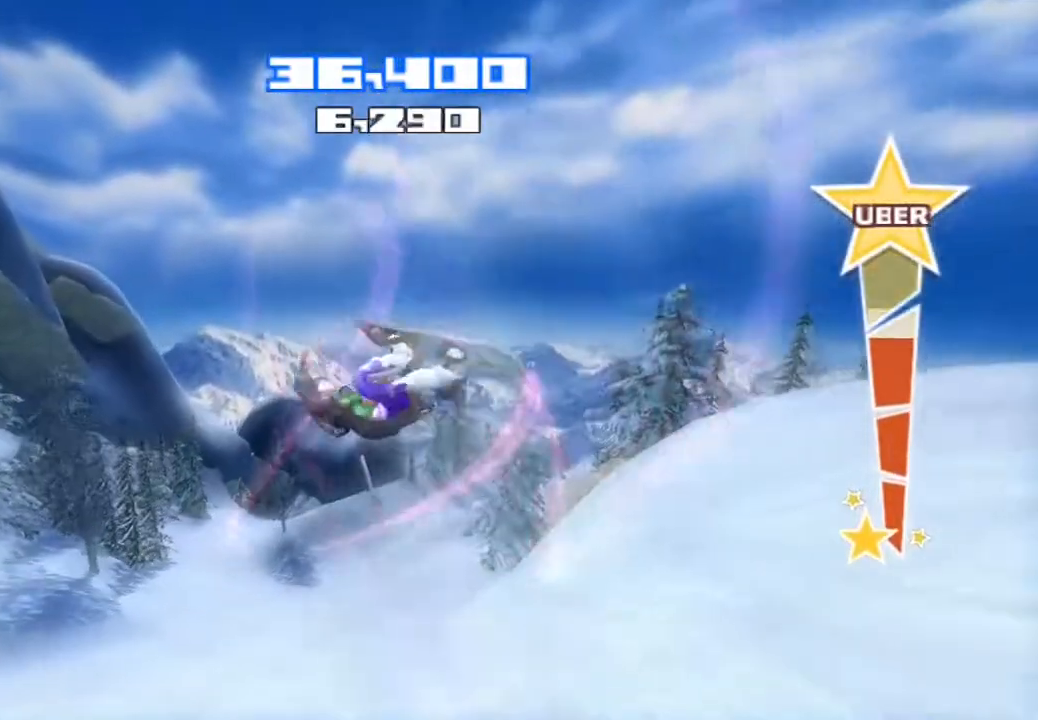
{"buttons": [], "left_stick": "center", "right_stick": "center", "events": []}
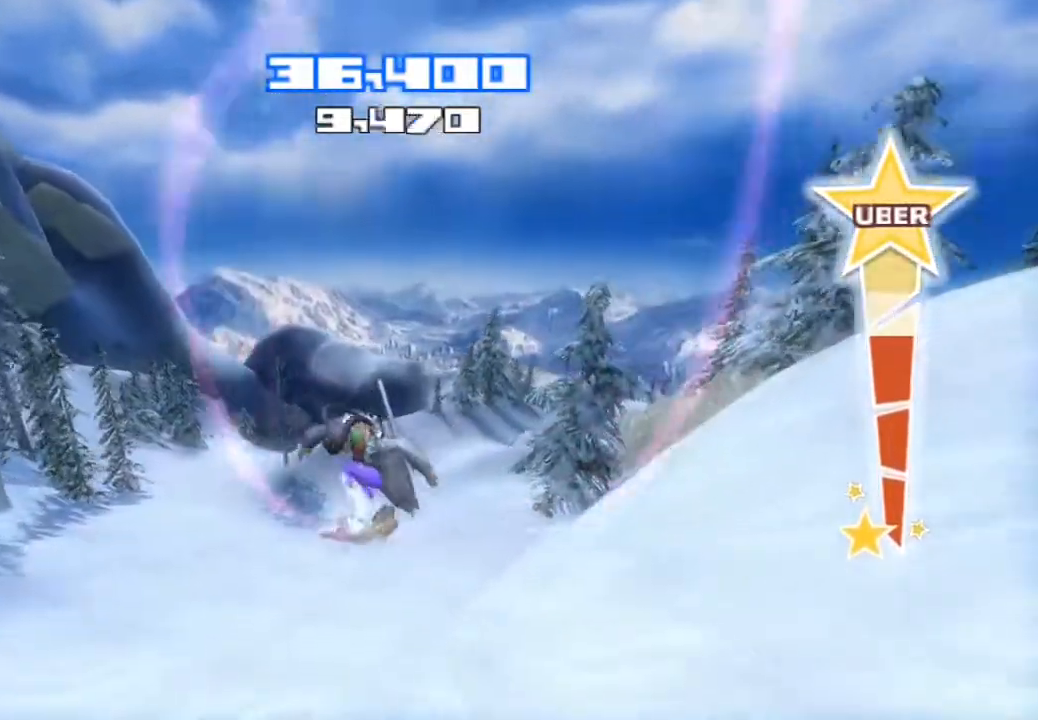
{"buttons": [], "left_stick": "up", "right_stick": "center", "events": [[367, "left_stick", "up"]]}
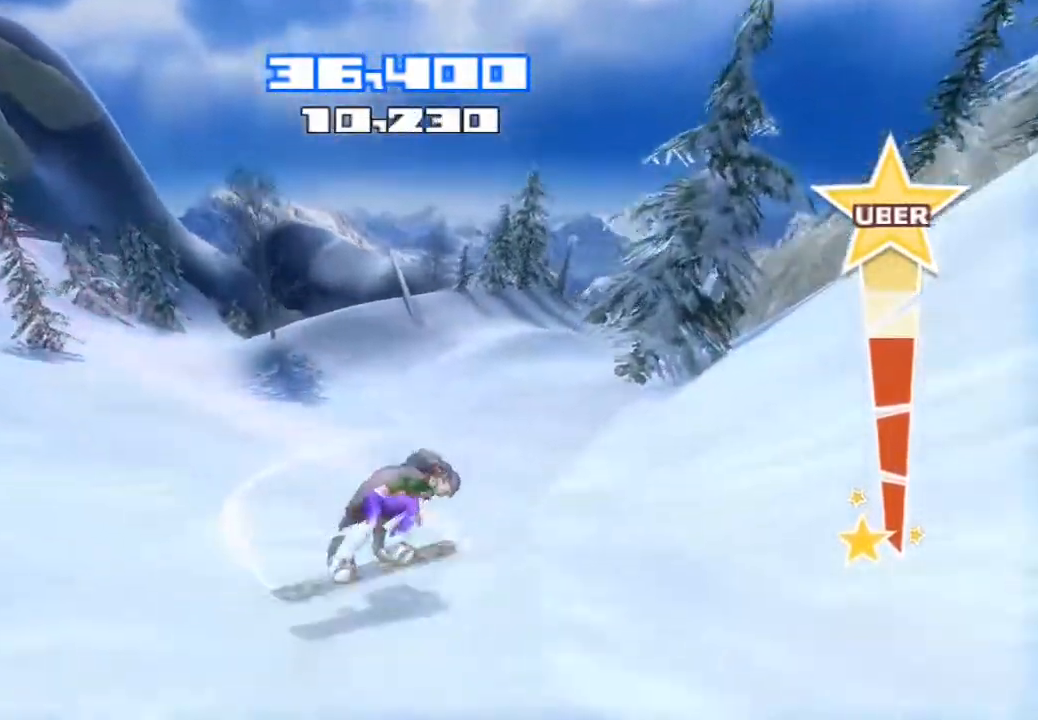
{"buttons": ["R2"], "left_stick": "center", "right_stick": "up", "events": [[100, "left_stick", "center"], [100, "right_stick", "up"], [133, "R2", "down"]]}
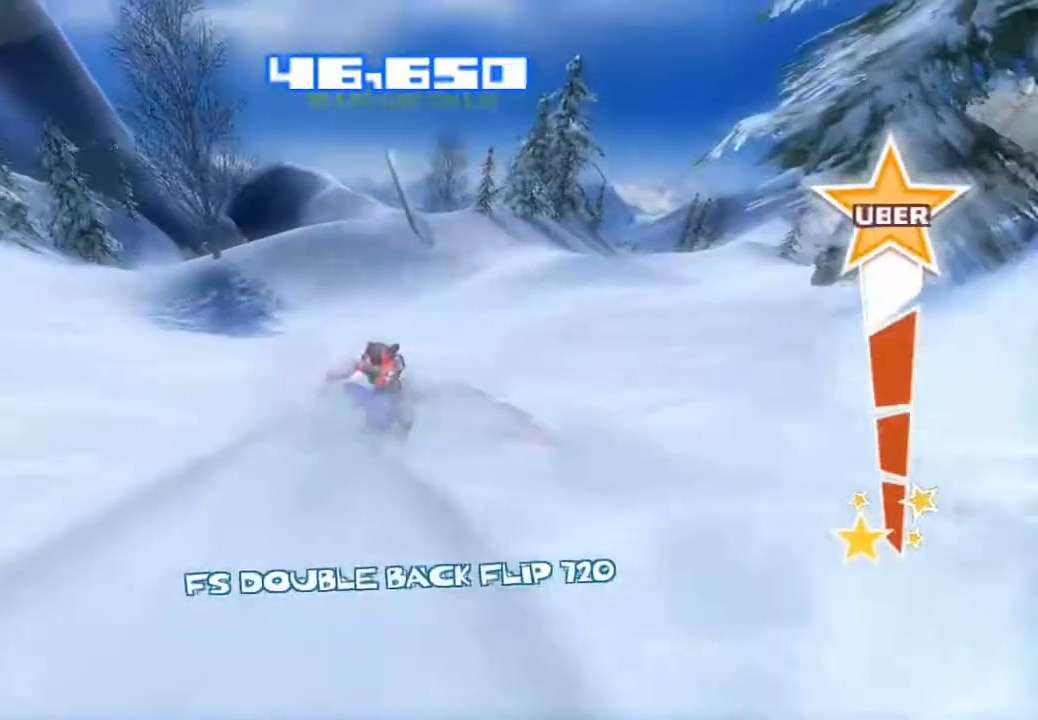
{"buttons": ["R2"], "left_stick": "center", "right_stick": "up-left", "events": [[417, "right_stick", "up-left"]]}
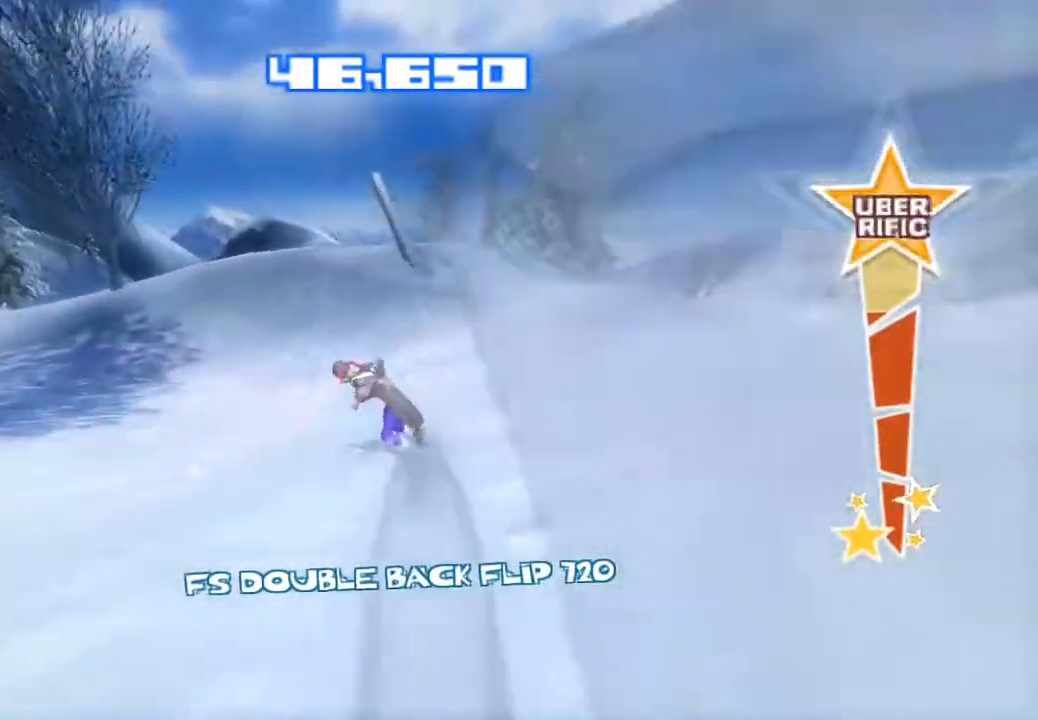
{"buttons": ["CROSS", "R2"], "left_stick": "center", "right_stick": "up-left", "events": [[417, "CROSS", "down"]]}
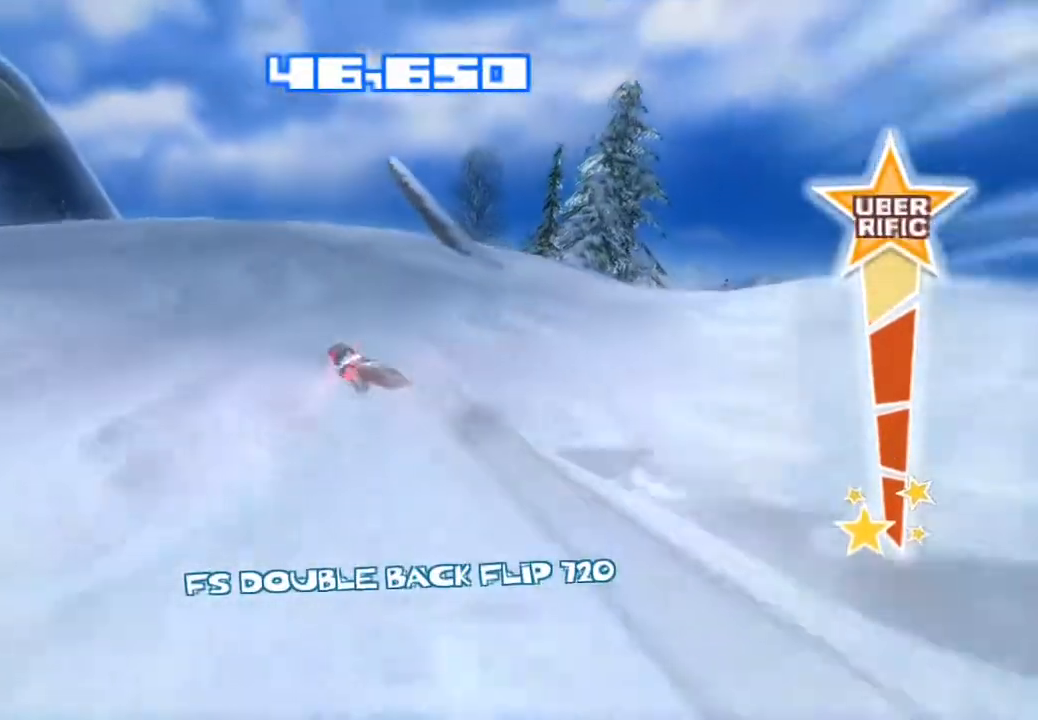
{"buttons": [], "left_stick": "center", "right_stick": "down-left", "events": [[33, "right_stick", "left"], [217, "CROSS", "up"], [217, "right_stick", "down-left"], [250, "R2", "up"], [350, "TRIANGLE", "down"], [450, "TRIANGLE", "up"]]}
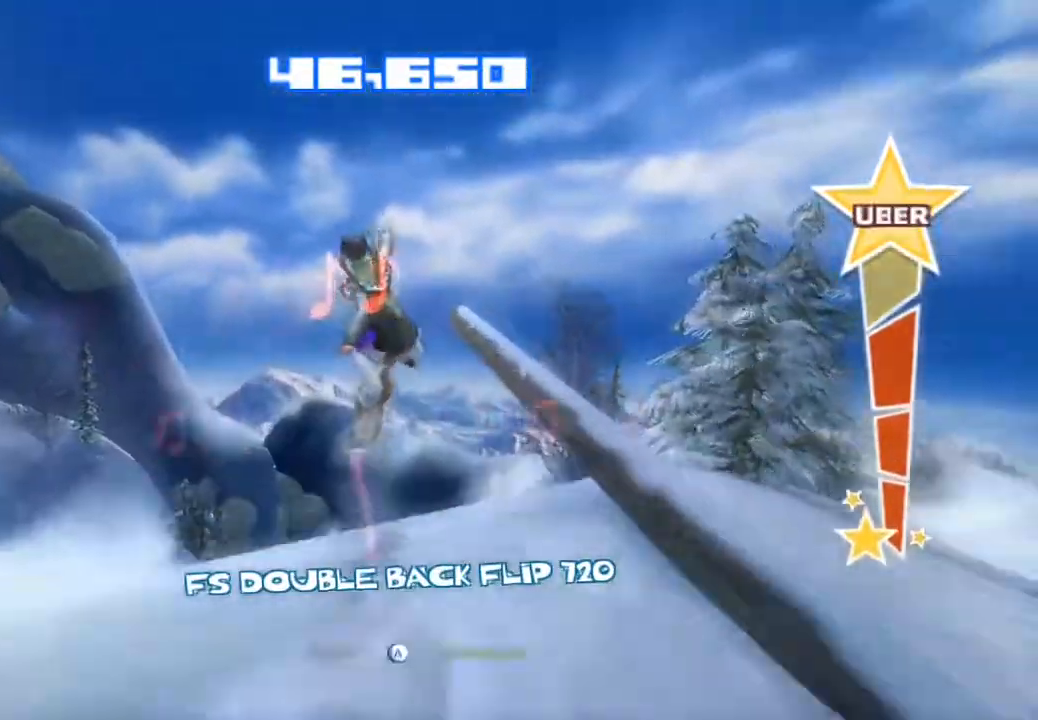
{"buttons": ["TRIANGLE"], "left_stick": "center", "right_stick": "down-left", "events": [[50, "TRIANGLE", "down"], [117, "TRIANGLE", "up"], [217, "TRIANGLE", "down"], [267, "TRIANGLE", "up"], [283, "left_stick", "right"], [350, "TRIANGLE", "down"], [417, "TRIANGLE", "up"], [467, "TRIANGLE", "down"], [467, "left_stick", "center"]]}
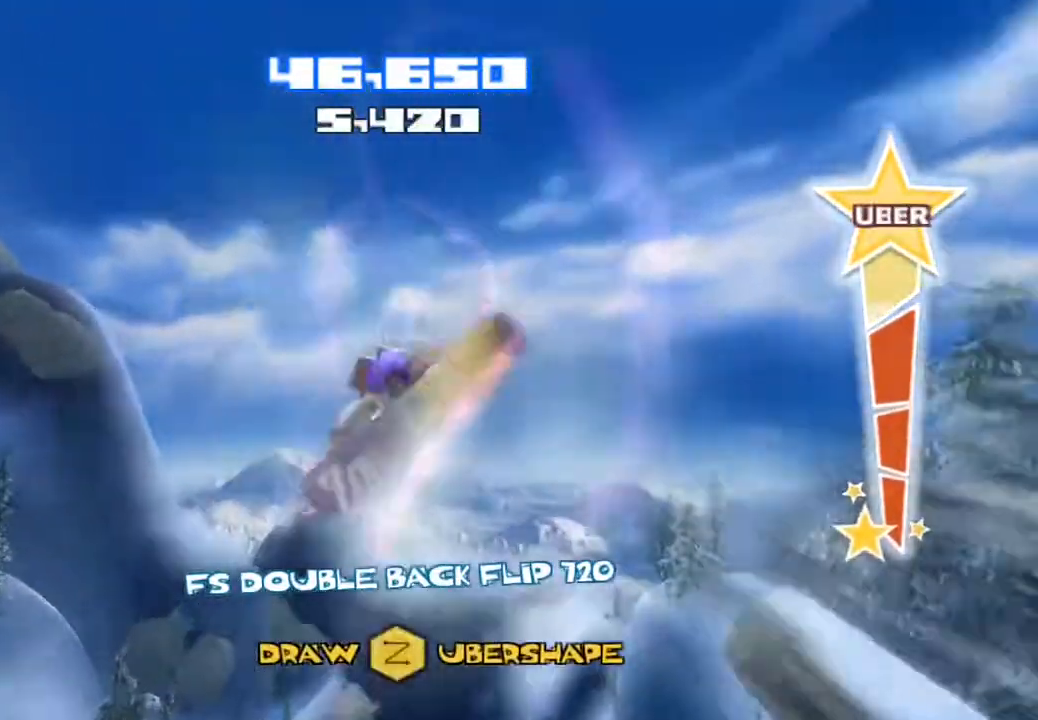
{"buttons": ["R2"], "left_stick": "center", "right_stick": "down-left", "events": [[67, "TRIANGLE", "up"], [117, "R2", "down"]]}
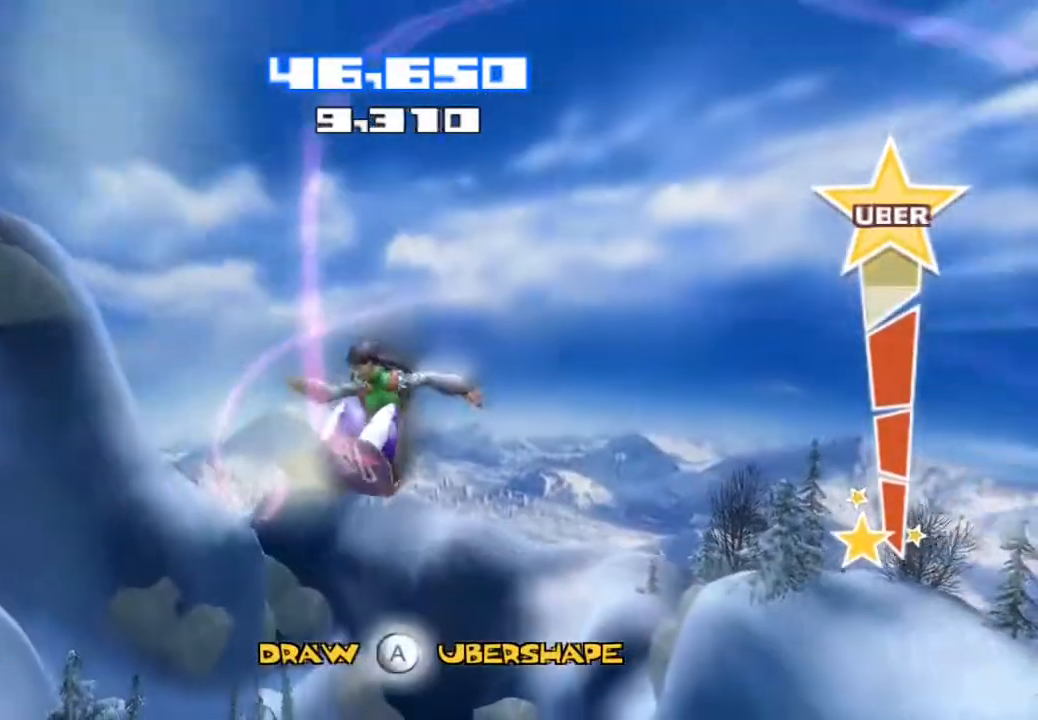
{"buttons": ["R2"], "left_stick": "center", "right_stick": "down-left", "events": [[17, "left_stick", "down-right"], [200, "left_stick", "center"]]}
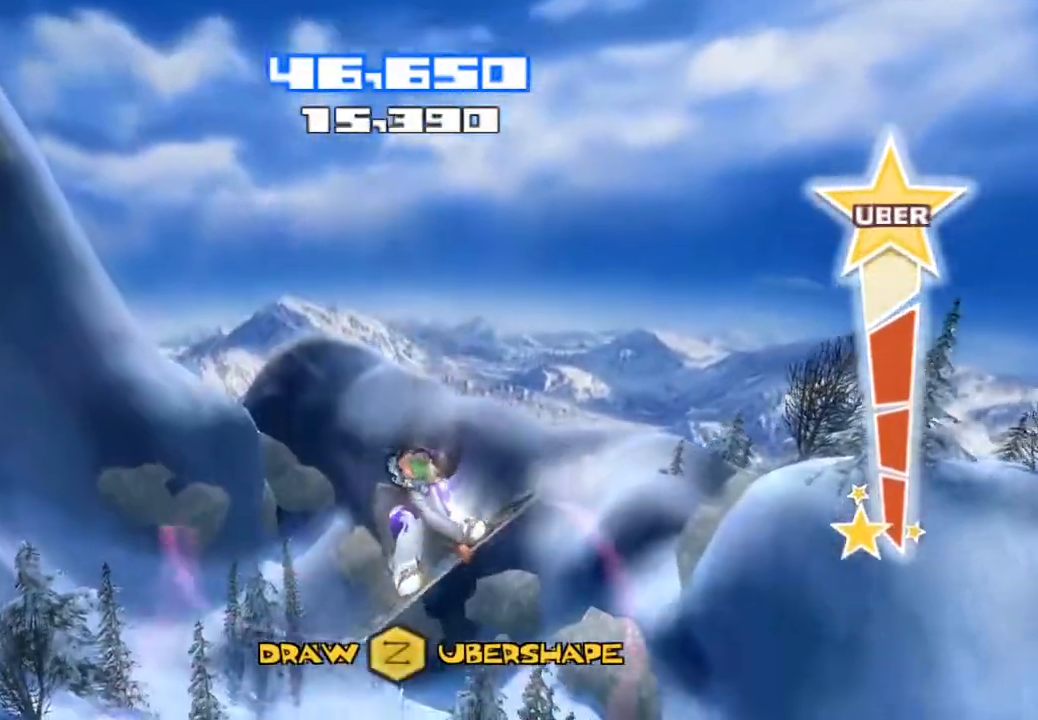
{"buttons": ["R2"], "left_stick": "center", "right_stick": "left", "events": [[367, "right_stick", "left"]]}
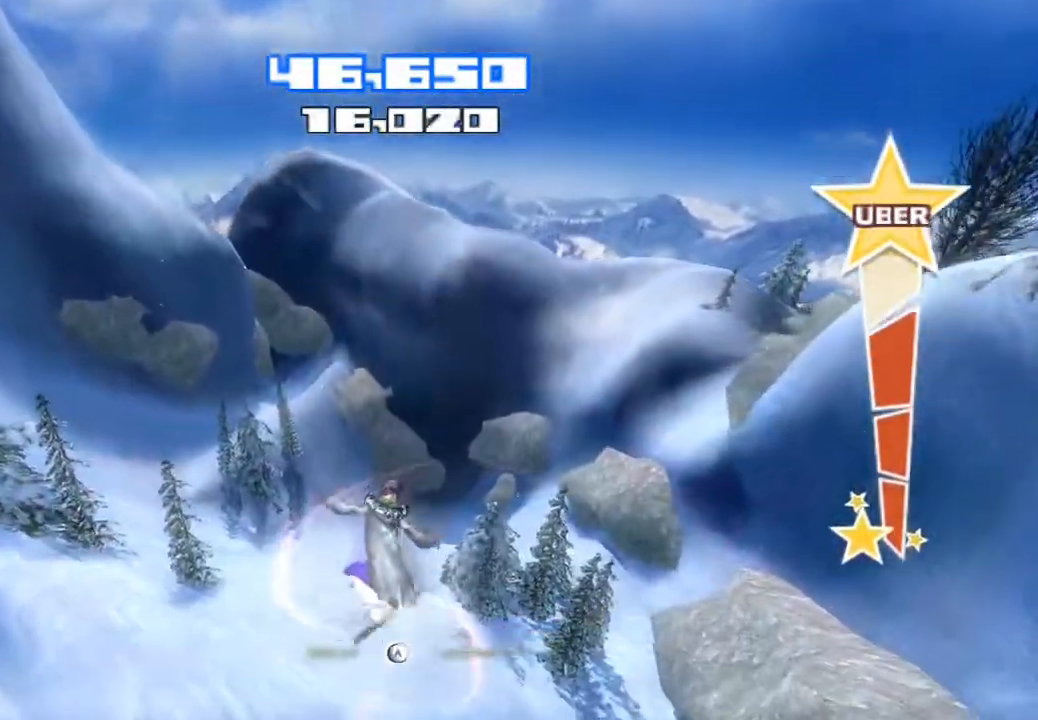
{"buttons": [], "left_stick": "center", "right_stick": "center", "events": [[267, "R2", "up"], [467, "right_stick", "center"]]}
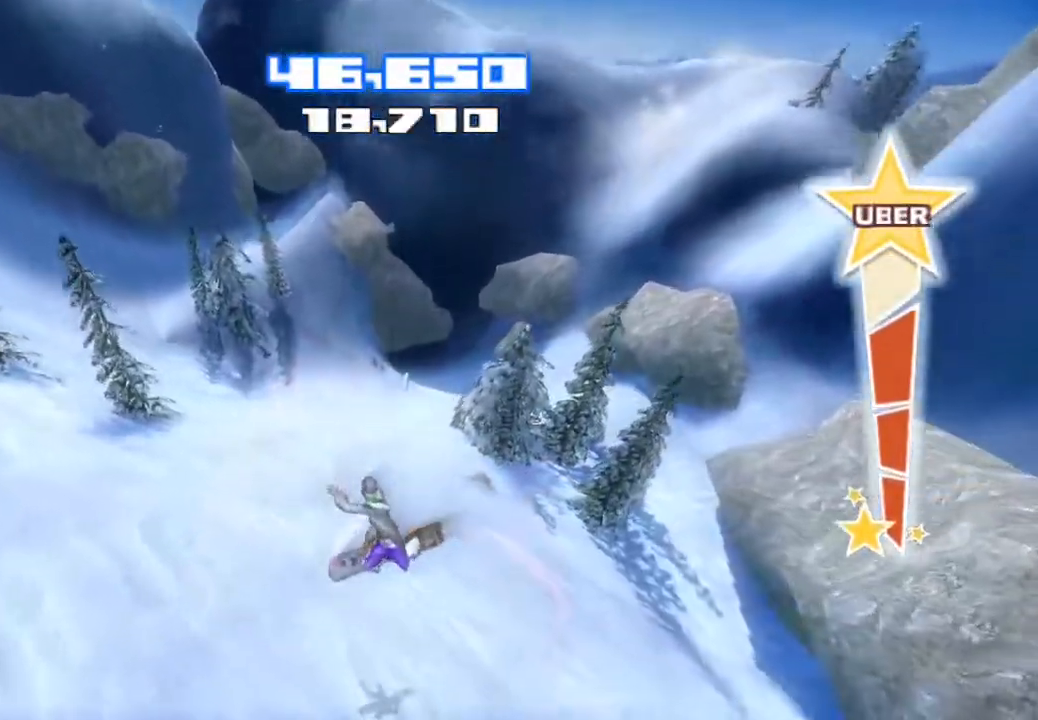
{"buttons": [], "left_stick": "center", "right_stick": "up-left", "events": [[467, "right_stick", "up-left"]]}